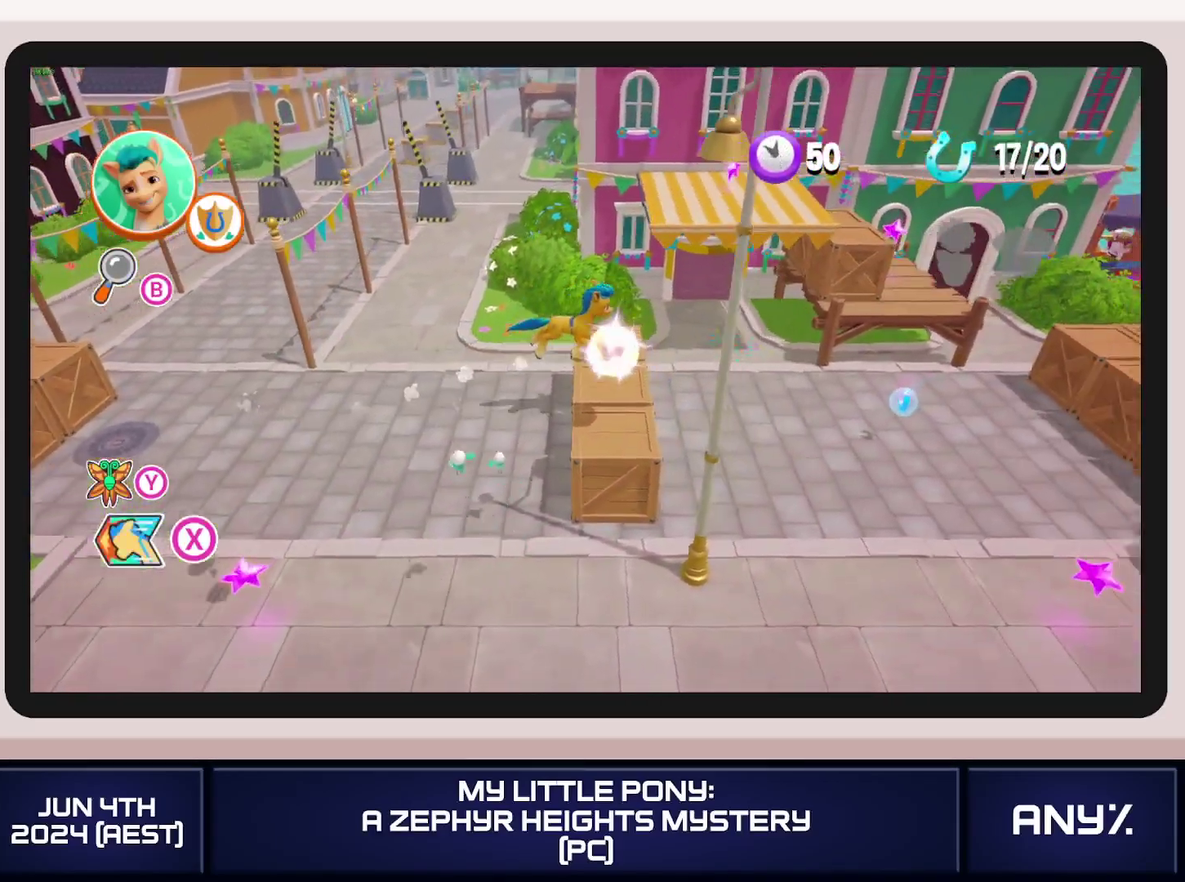
Gameplay with a controller (Xbox layout); each line is a JSON object with the inputs held at the frame after it. "events" lists button and stick changes between this image and that frame as [ms after this image, input, new state], when the widget could be followed in between. This document gives stick clicks only as held states, not as events. Not read: keyboard_mouse.
{"buttons": ["X"], "left_stick": "right", "right_stick": "center", "events": [[134, "A", "down"], [234, "A", "up"]]}
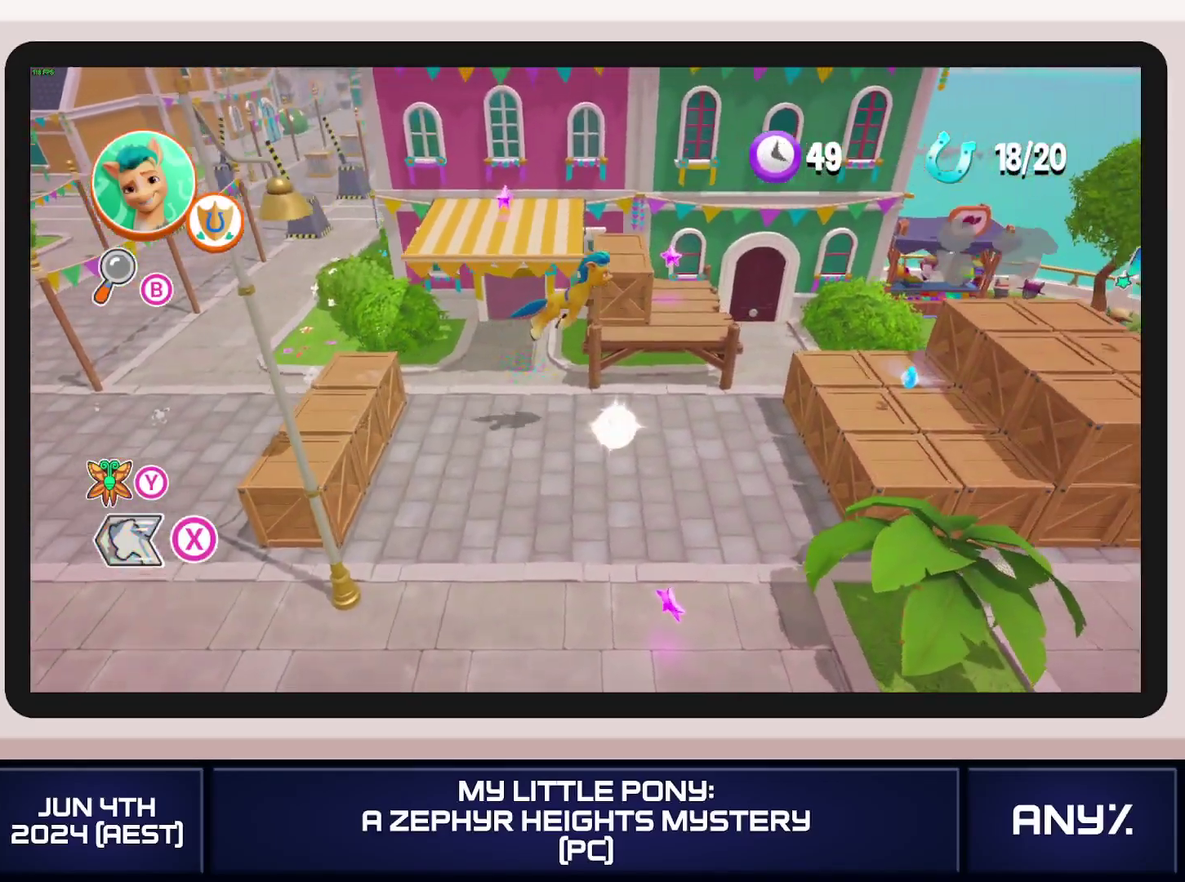
{"buttons": ["X"], "left_stick": "down", "right_stick": "center", "events": [[334, "left_stick", "down-right"], [434, "left_stick", "down"]]}
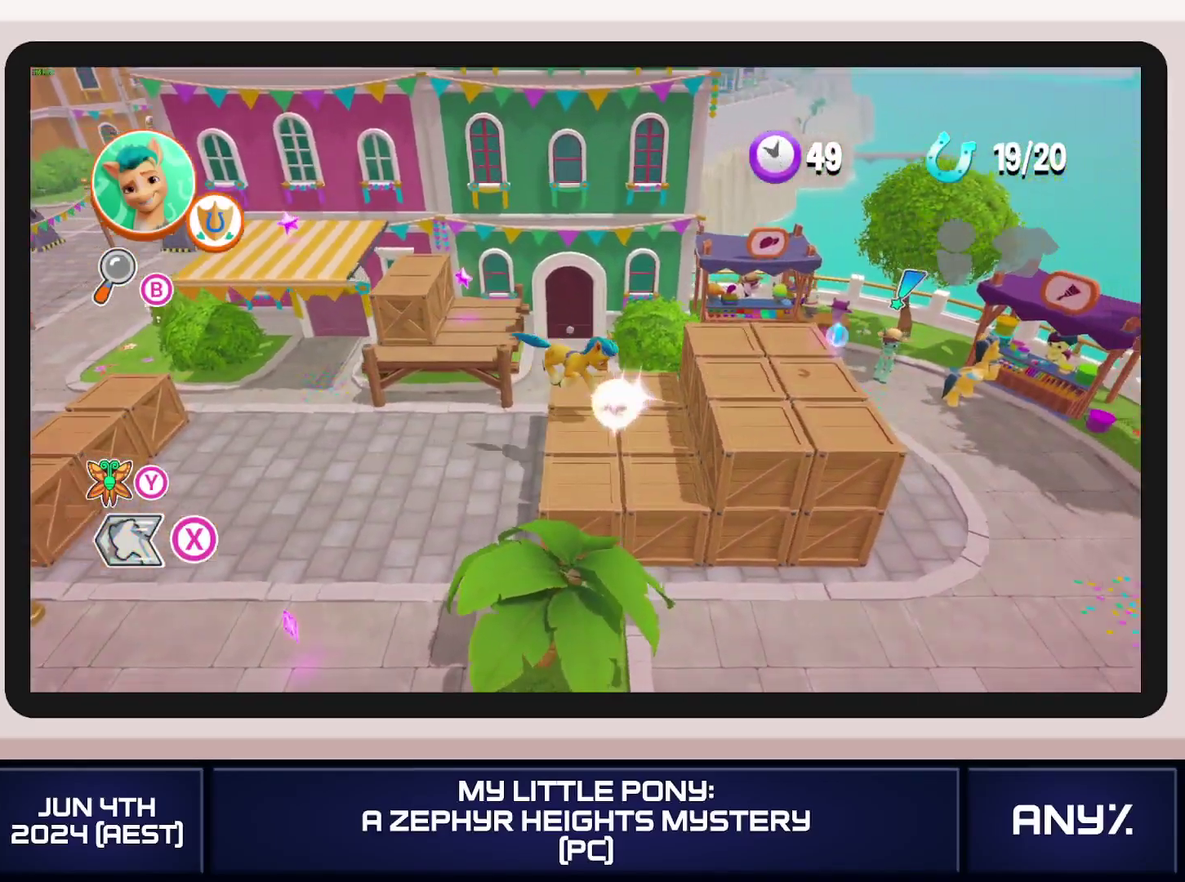
{"buttons": [], "left_stick": "up-right", "right_stick": "center", "events": [[317, "left_stick", "down-right"], [350, "X", "up"], [400, "left_stick", "right"], [500, "left_stick", "up-right"]]}
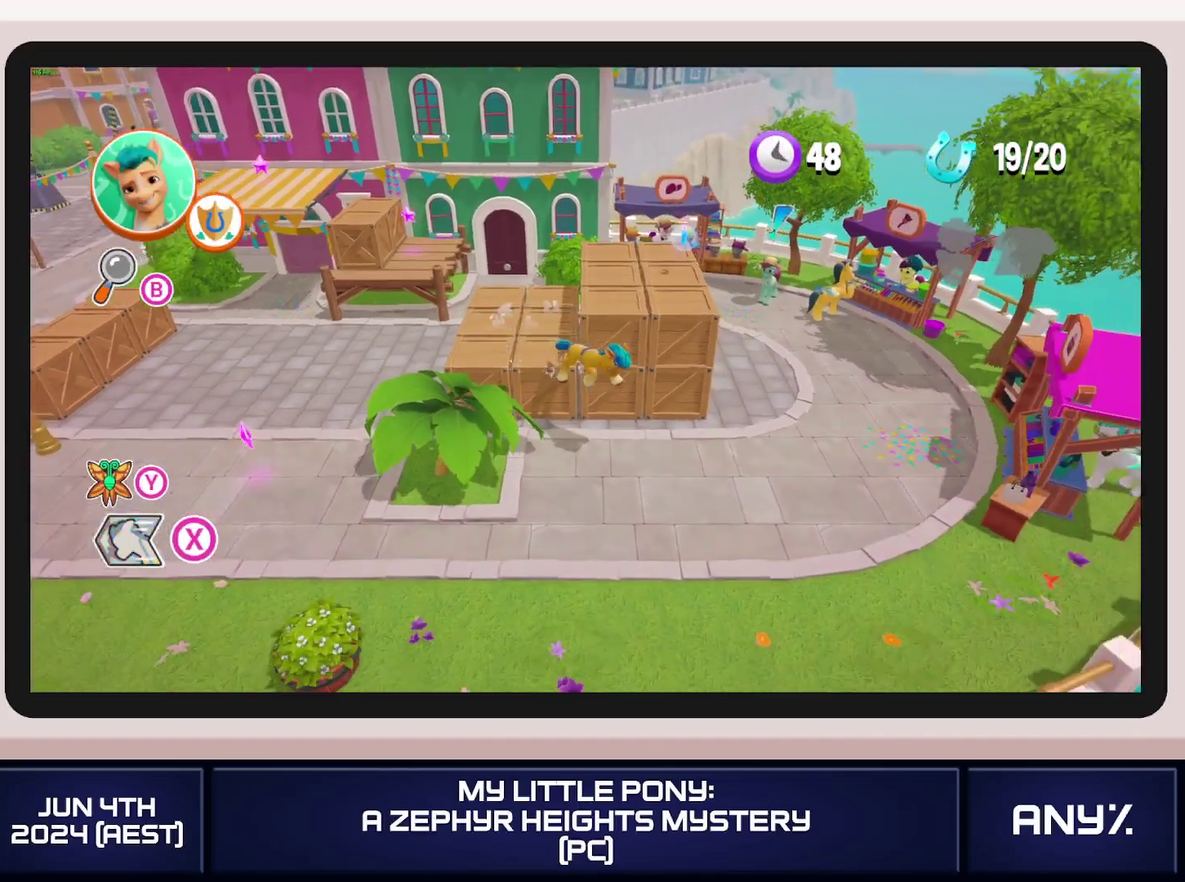
{"buttons": [], "left_stick": "up-right", "right_stick": "center", "events": []}
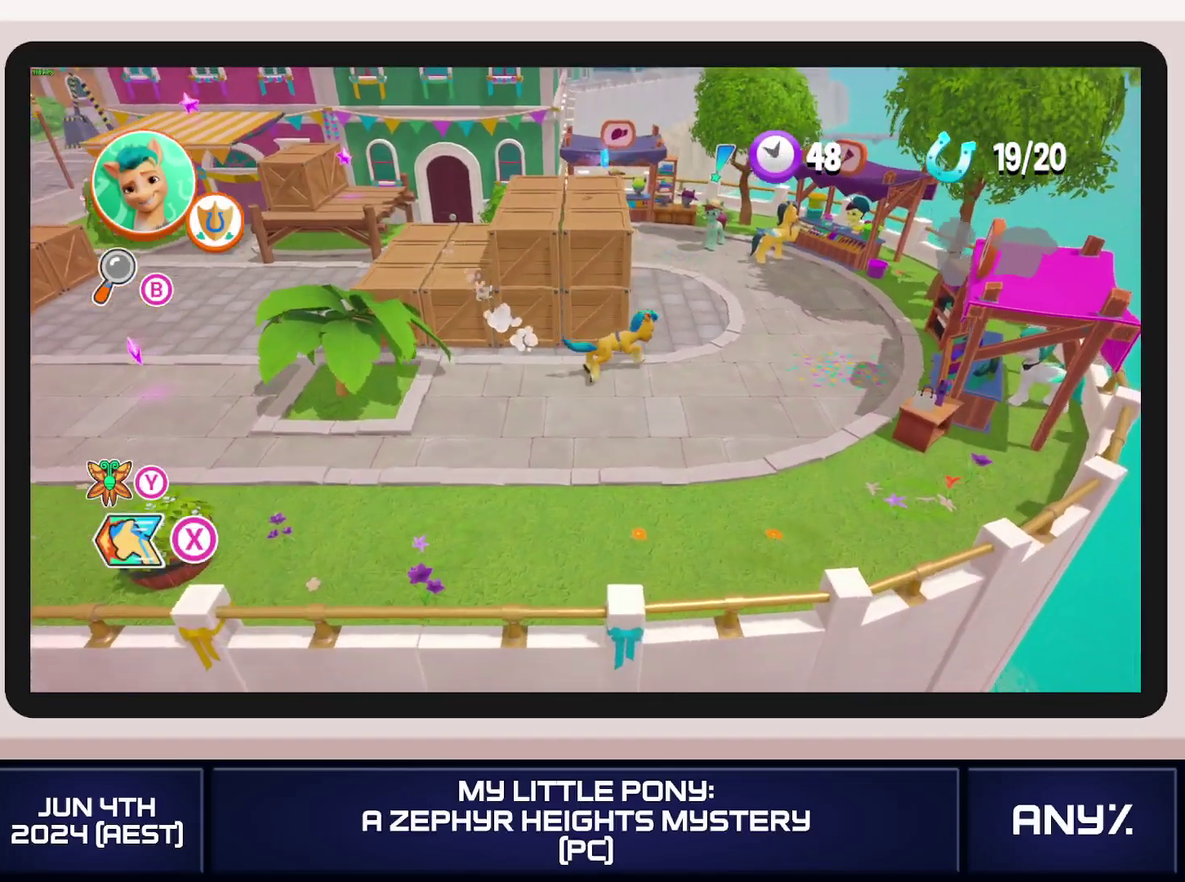
{"buttons": [], "left_stick": "left", "right_stick": "center", "events": [[117, "left_stick", "up"], [250, "left_stick", "up-left"], [367, "left_stick", "left"]]}
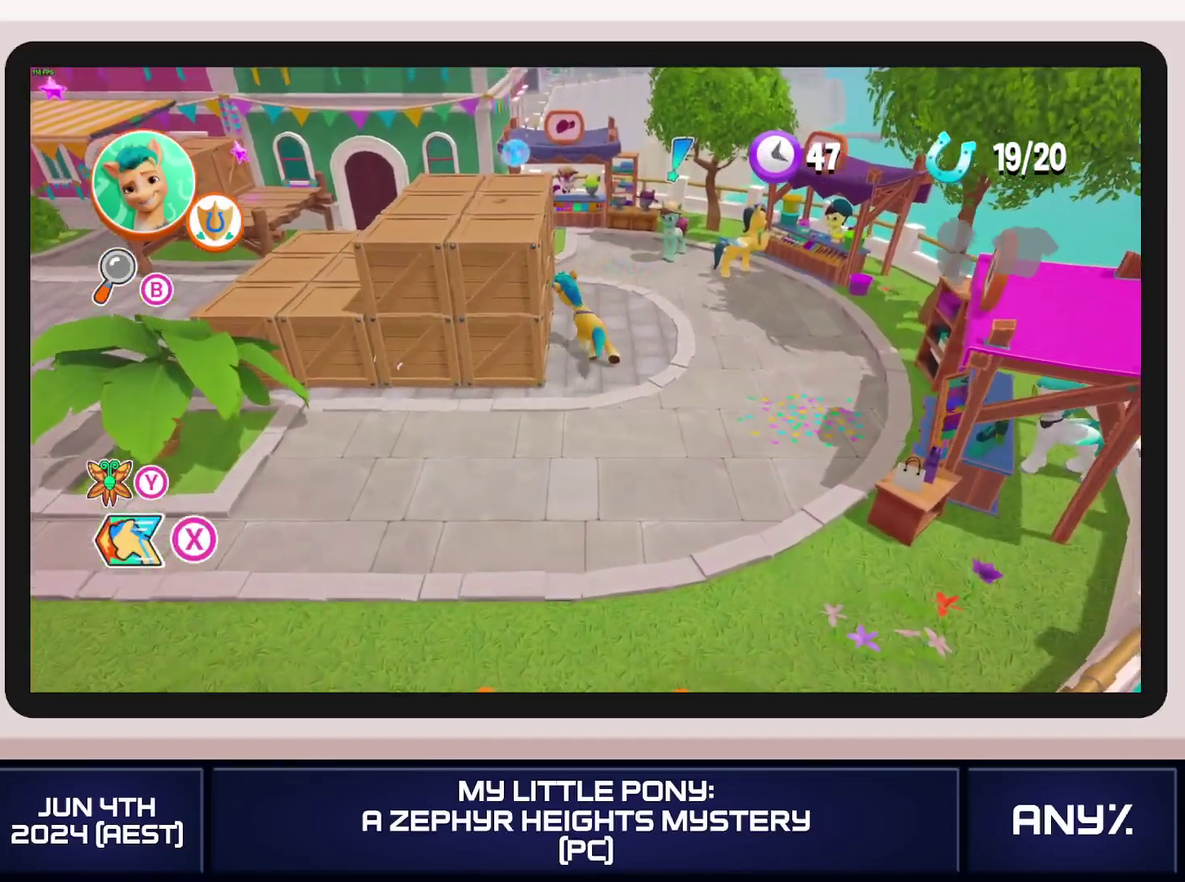
{"buttons": ["A"], "left_stick": "center", "right_stick": "center", "events": [[84, "left_stick", "center"], [267, "A", "down"]]}
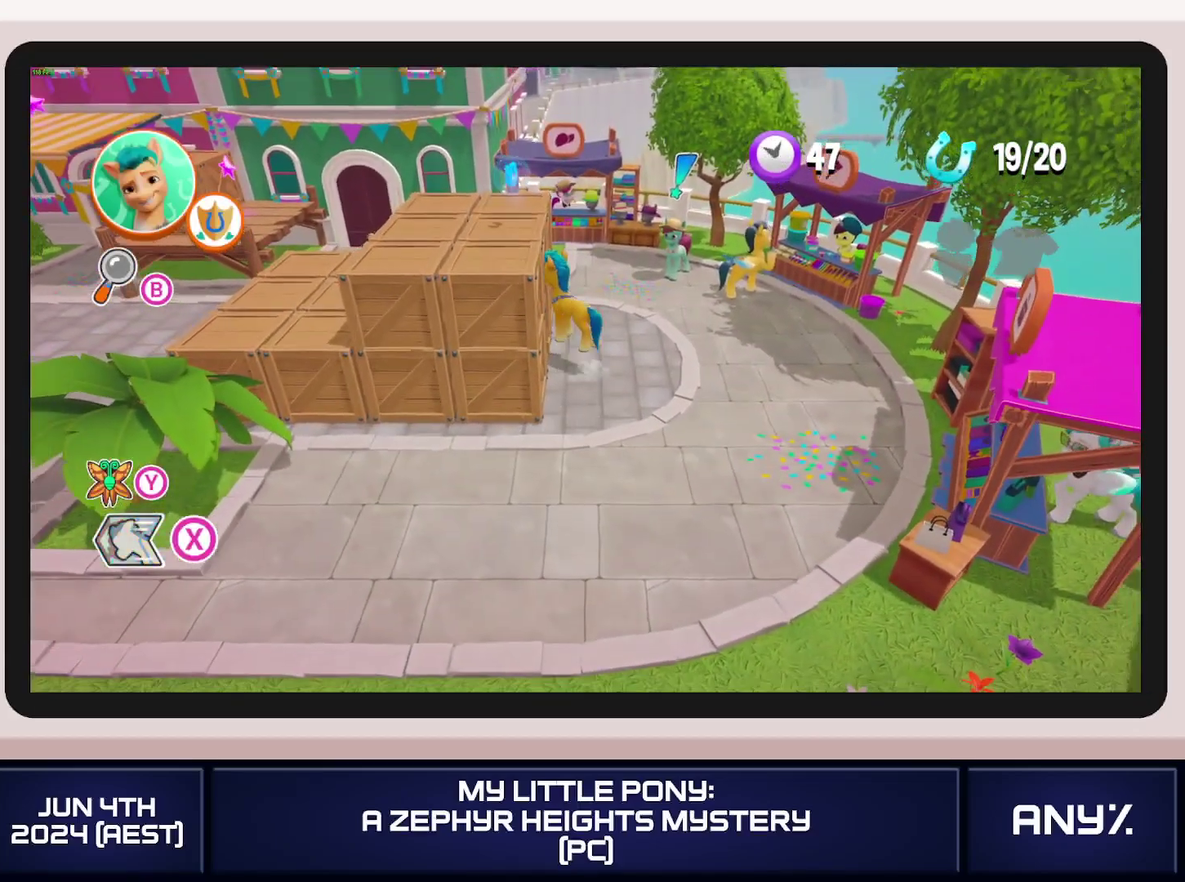
{"buttons": ["A"], "left_stick": "center", "right_stick": "center", "events": [[100, "A", "up"], [167, "B", "down"], [167, "left_stick", "up-left"], [267, "B", "up"], [333, "B", "down"], [417, "B", "up"], [417, "left_stick", "center"], [484, "A", "down"]]}
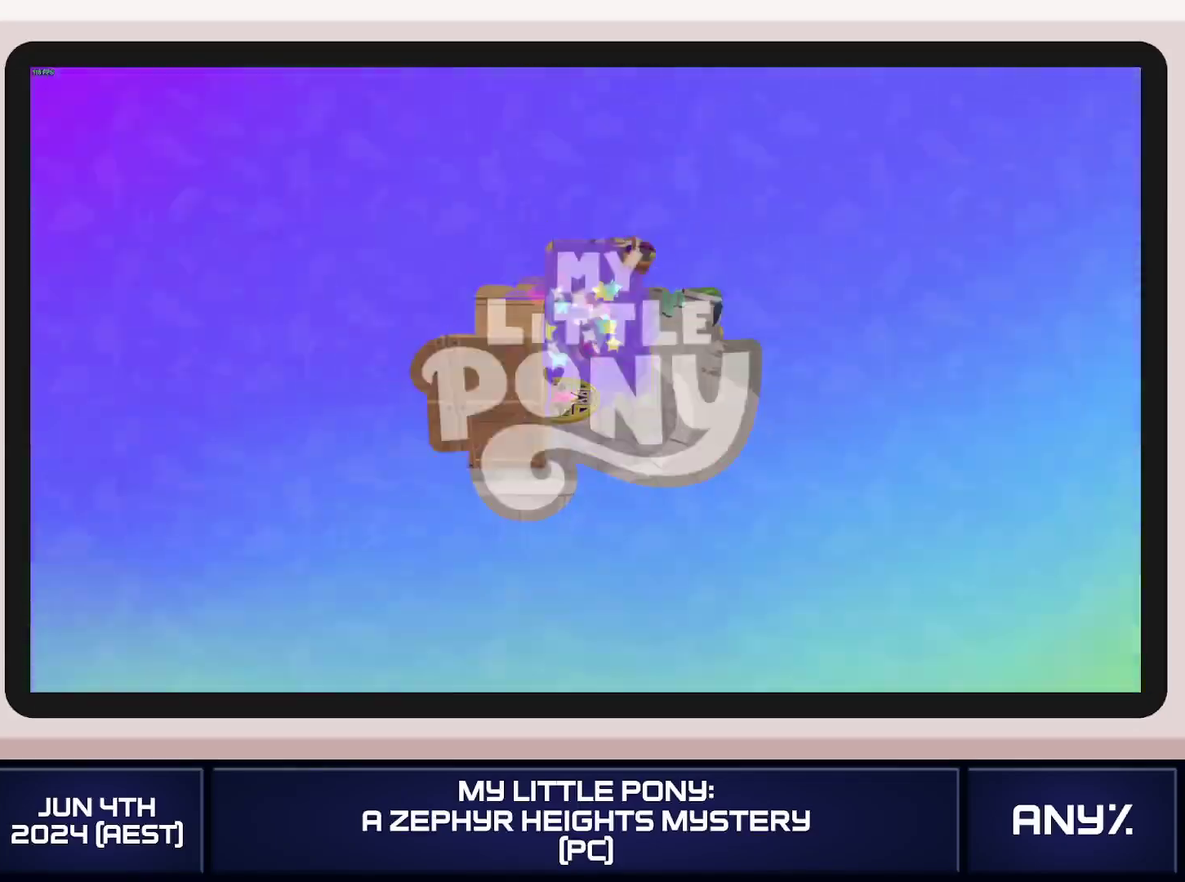
{"buttons": ["B"], "left_stick": "center", "right_stick": "center", "events": [[67, "A", "up"], [117, "B", "down"], [451, "B", "up"], [501, "B", "down"]]}
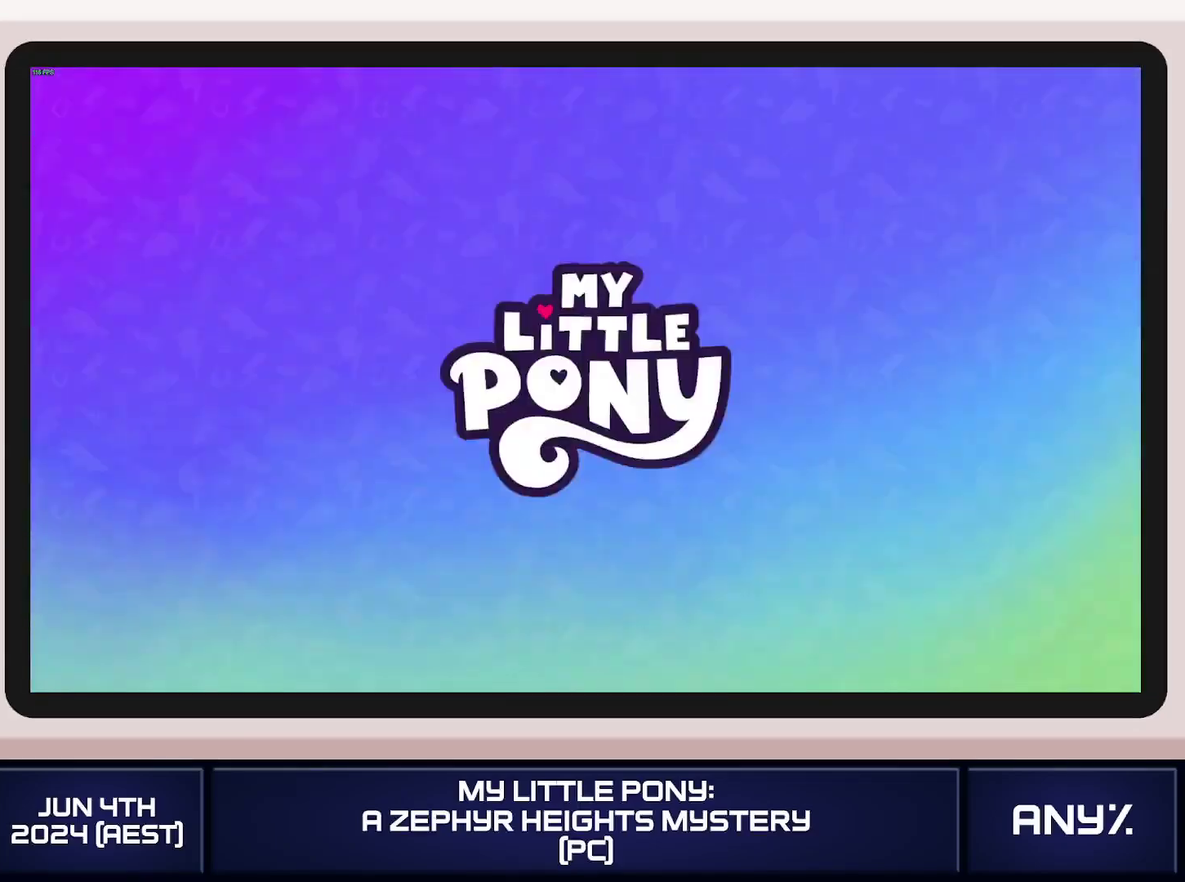
{"buttons": [], "left_stick": "center", "right_stick": "center", "events": [[67, "B", "up"], [267, "B", "down"], [350, "B", "up"], [417, "B", "down"], [500, "B", "up"]]}
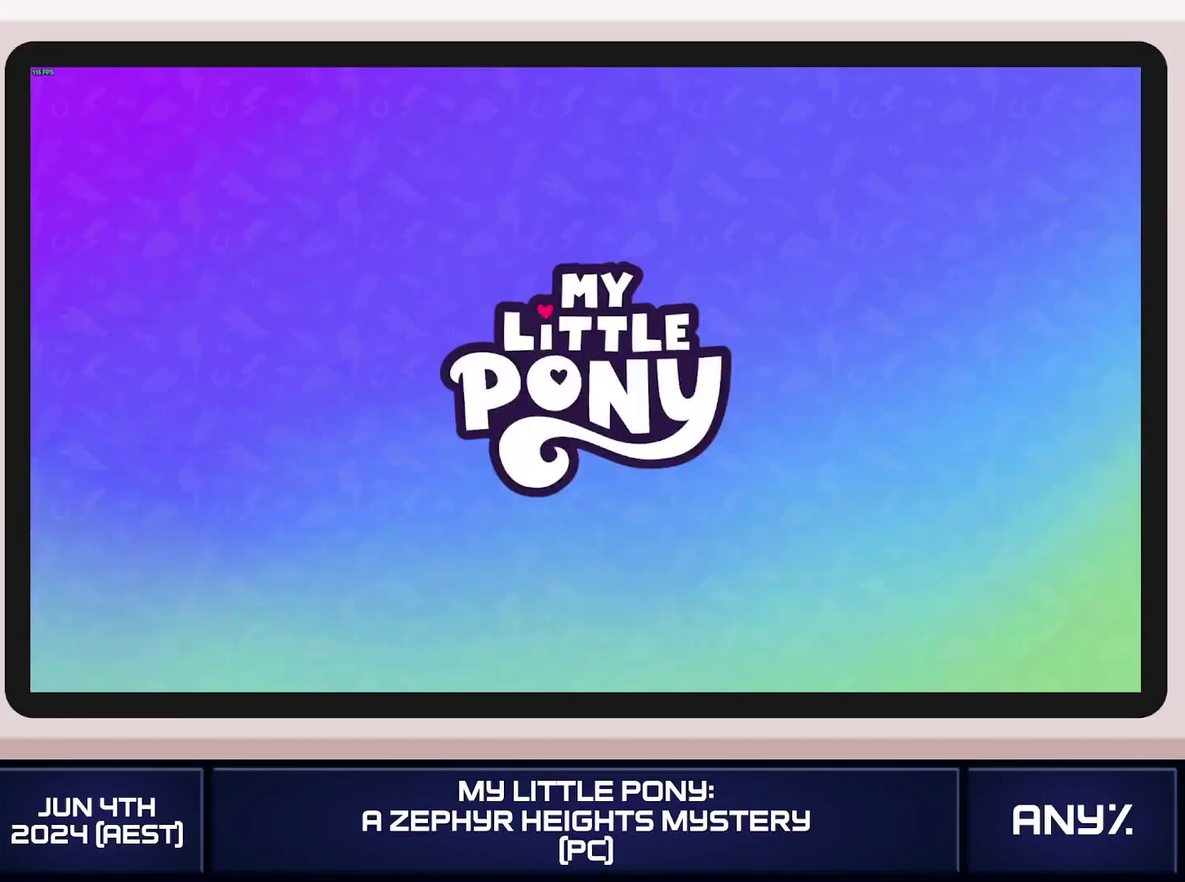
{"buttons": ["B"], "left_stick": "center", "right_stick": "center", "events": [[67, "B", "down"], [134, "B", "up"], [200, "B", "down"], [267, "B", "up"], [334, "B", "down"], [417, "B", "up"], [467, "B", "down"]]}
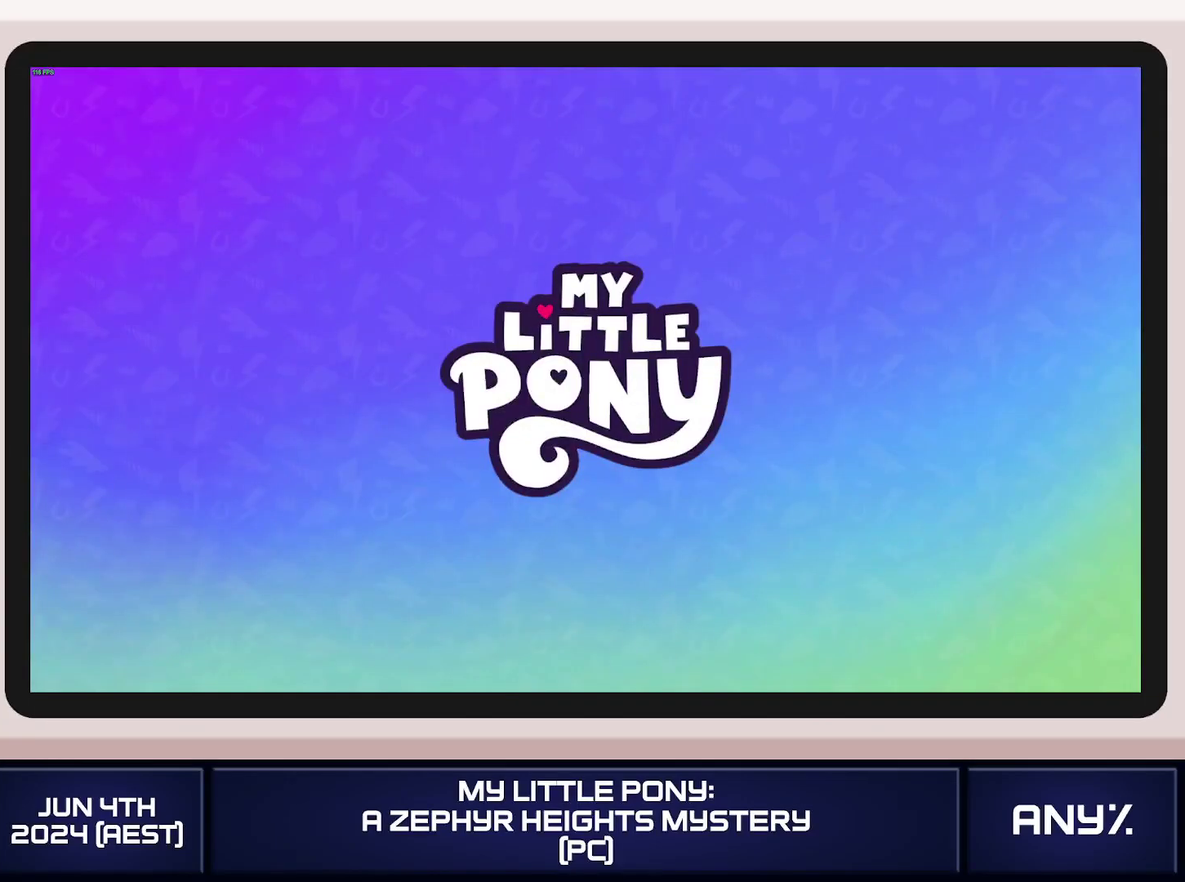
{"buttons": [], "left_stick": "left", "right_stick": "center", "events": [[50, "B", "up"], [100, "B", "down"], [183, "B", "up"], [217, "left_stick", "left"]]}
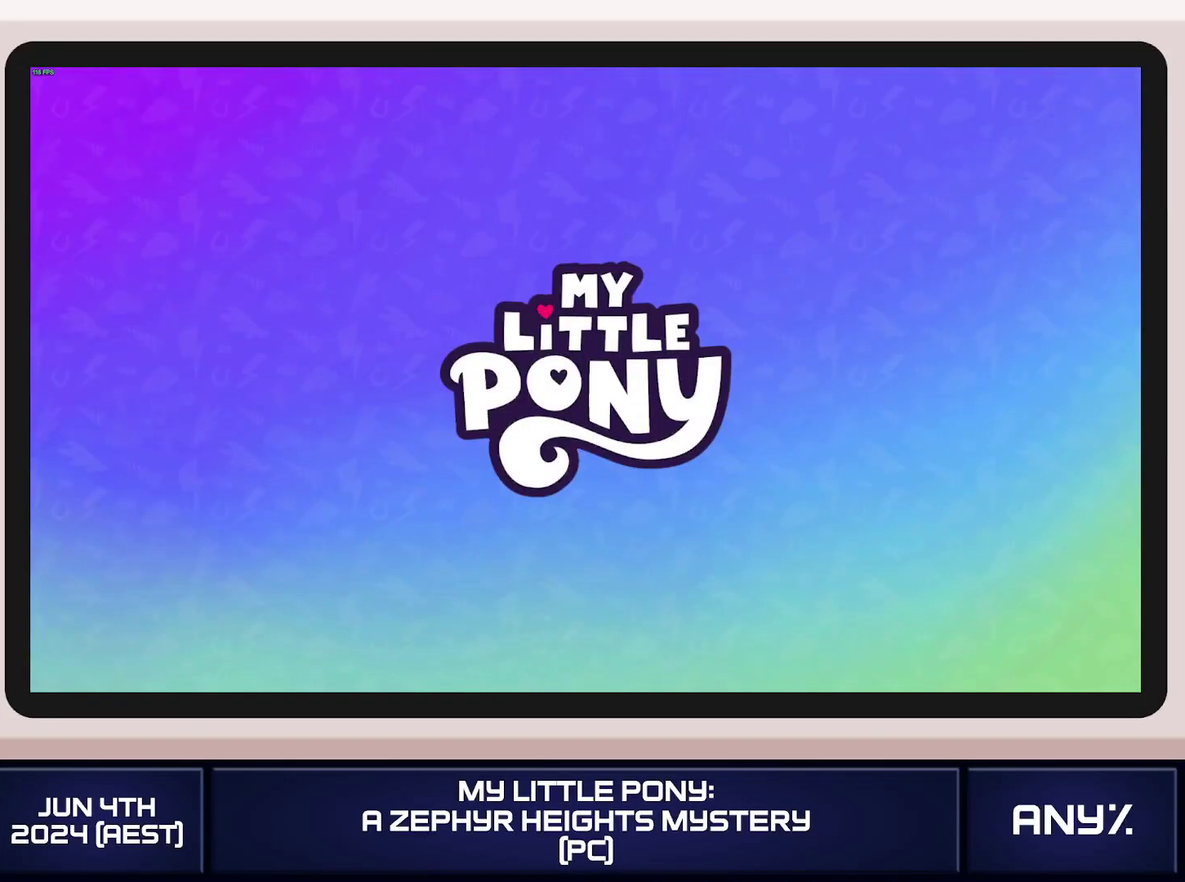
{"buttons": [], "left_stick": "left", "right_stick": "center", "events": []}
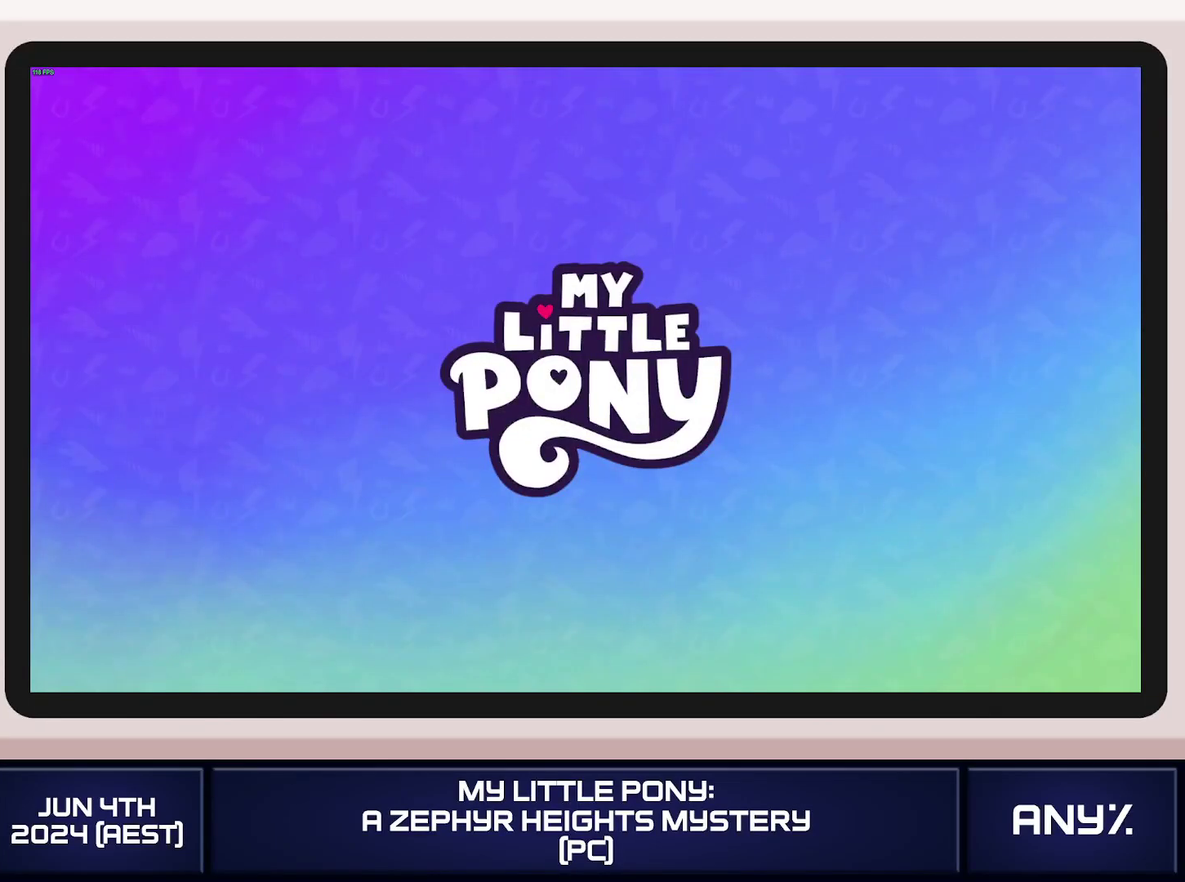
{"buttons": [], "left_stick": "left", "right_stick": "center", "events": []}
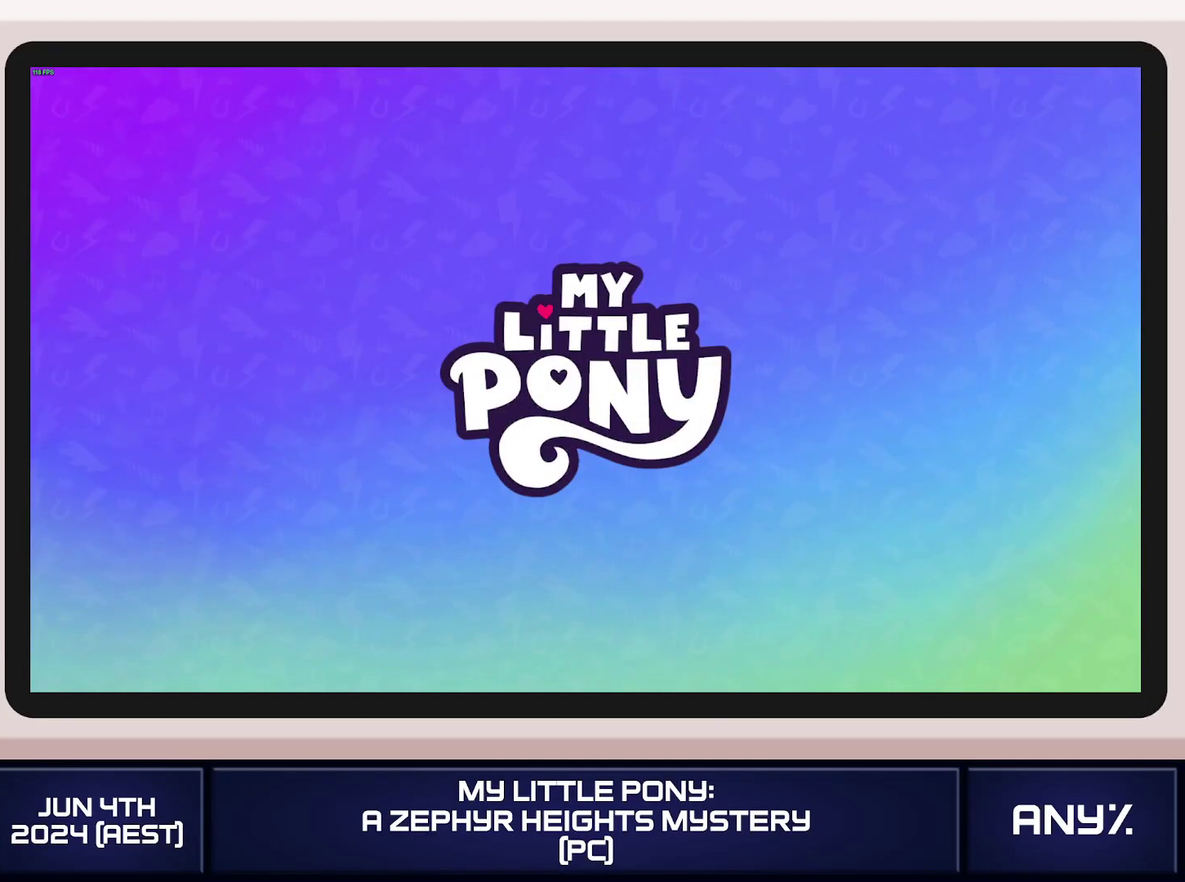
{"buttons": [], "left_stick": "left", "right_stick": "center", "events": []}
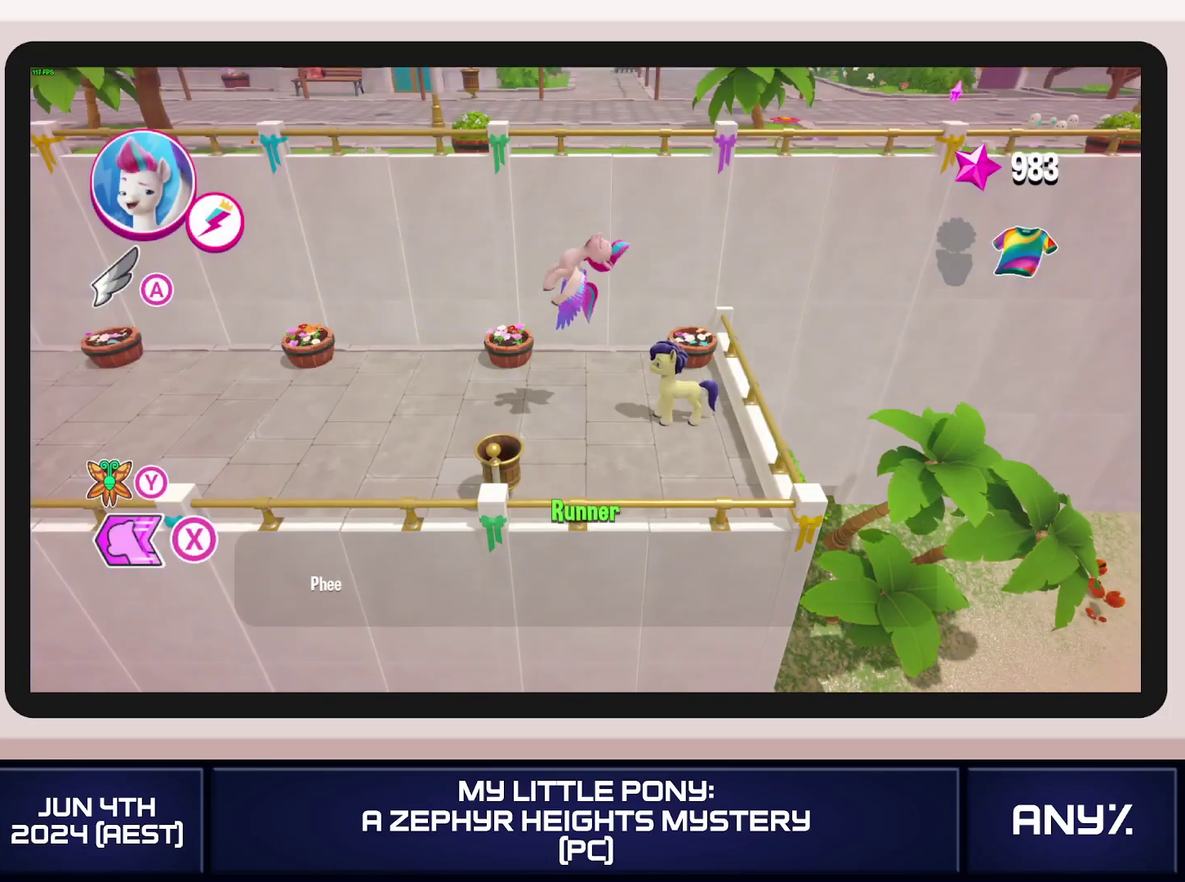
{"buttons": [], "left_stick": "left", "right_stick": "center", "events": []}
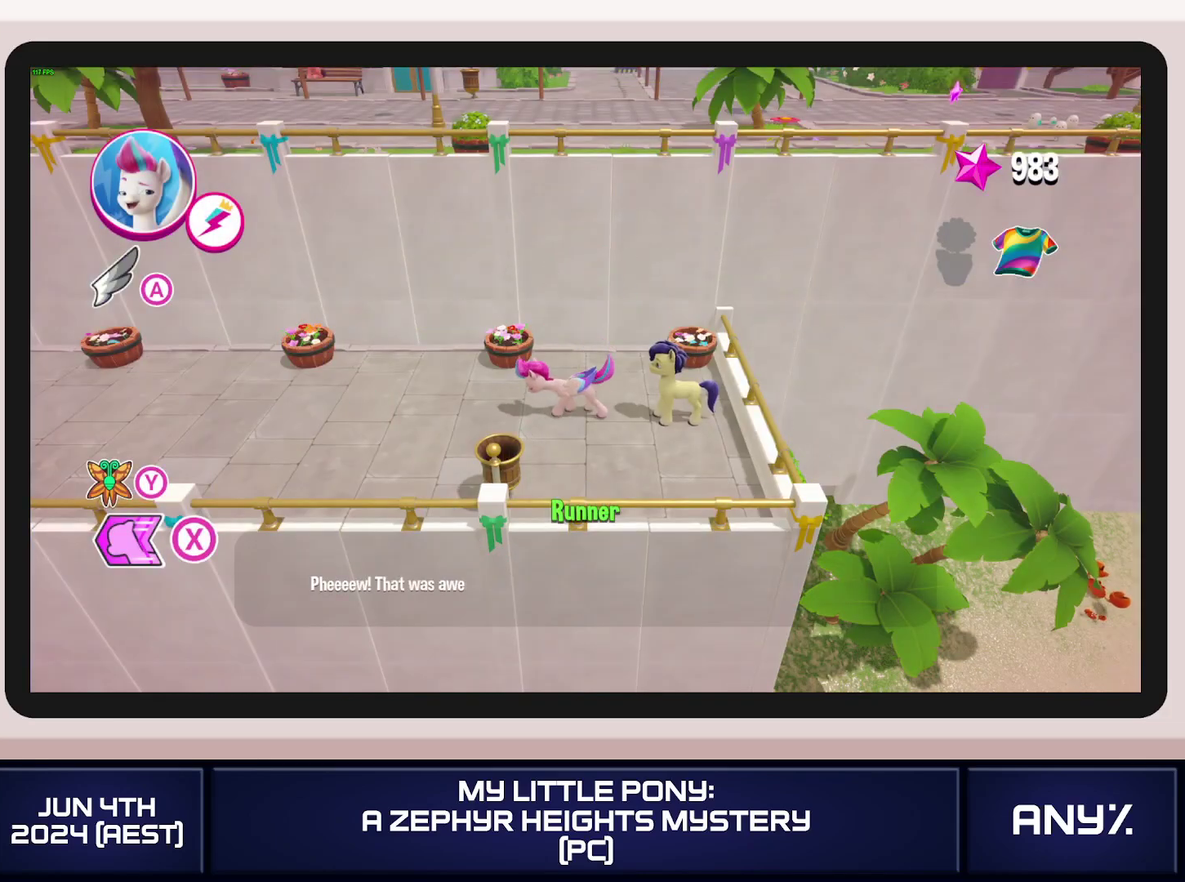
{"buttons": [], "left_stick": "left", "right_stick": "center", "events": []}
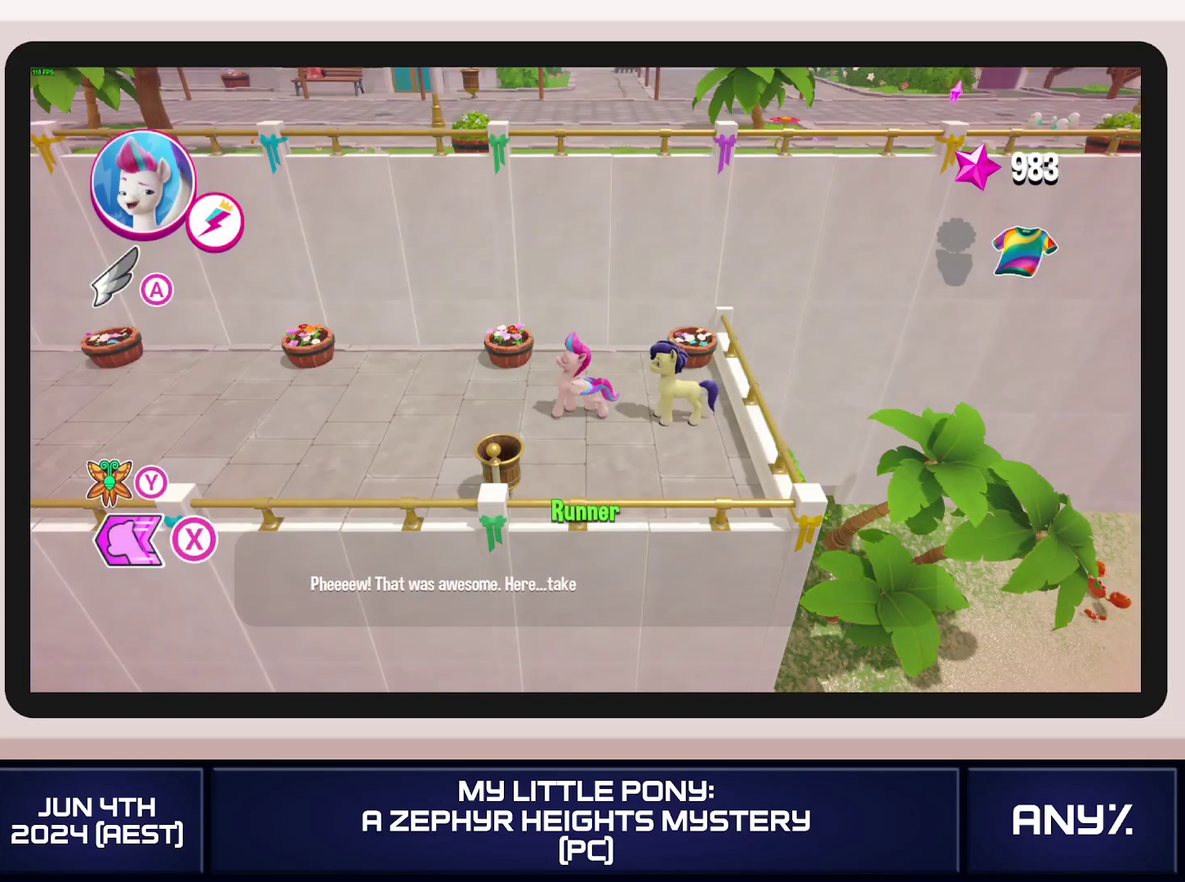
{"buttons": [], "left_stick": "left", "right_stick": "center", "events": []}
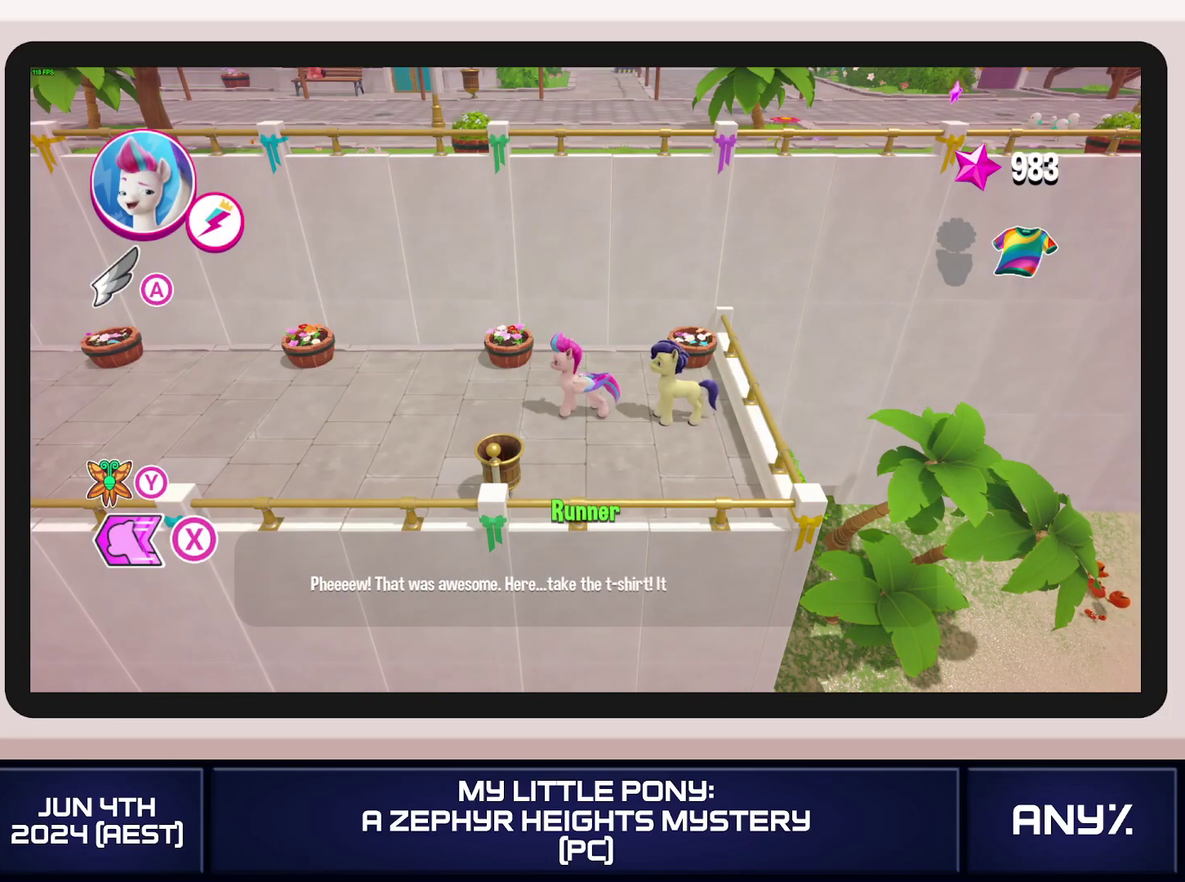
{"buttons": ["X"], "left_stick": "left", "right_stick": "center", "events": [[334, "X", "down"]]}
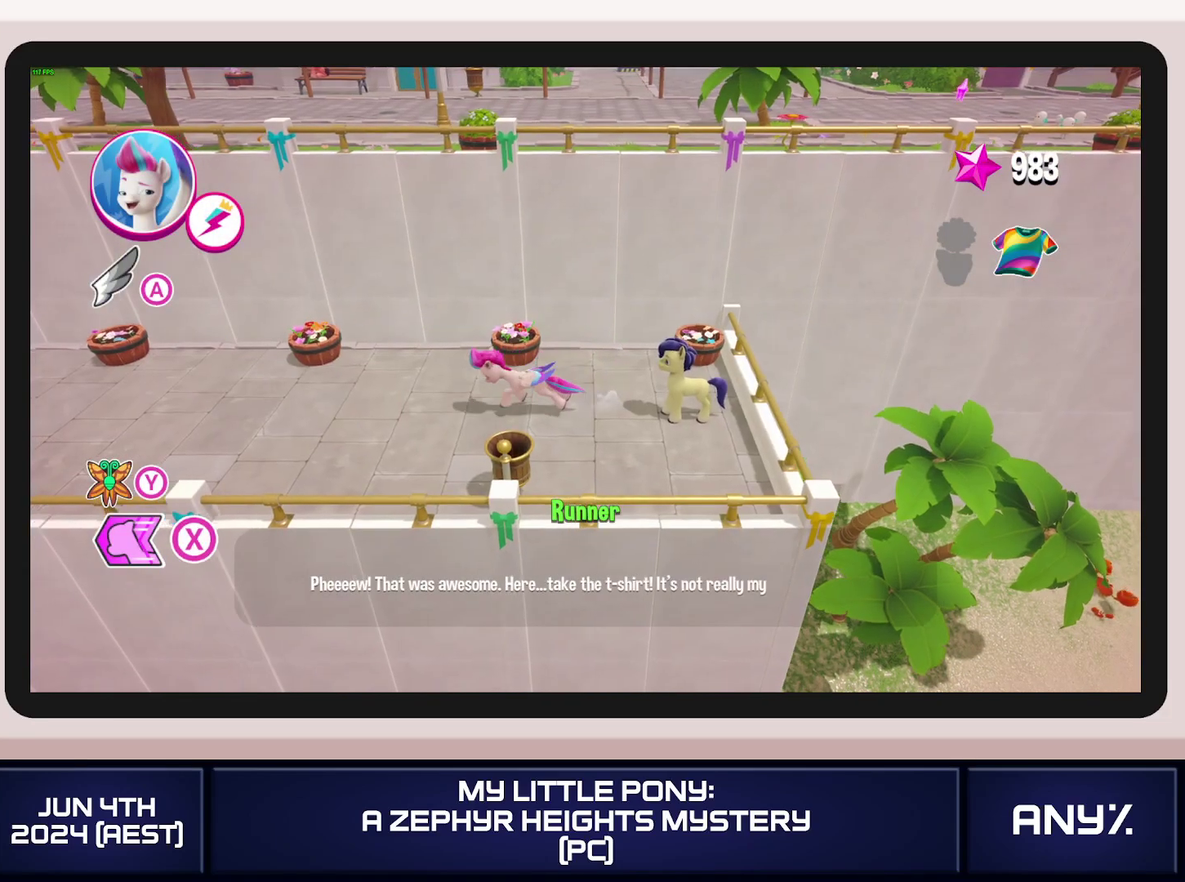
{"buttons": ["X"], "left_stick": "left", "right_stick": "center", "events": []}
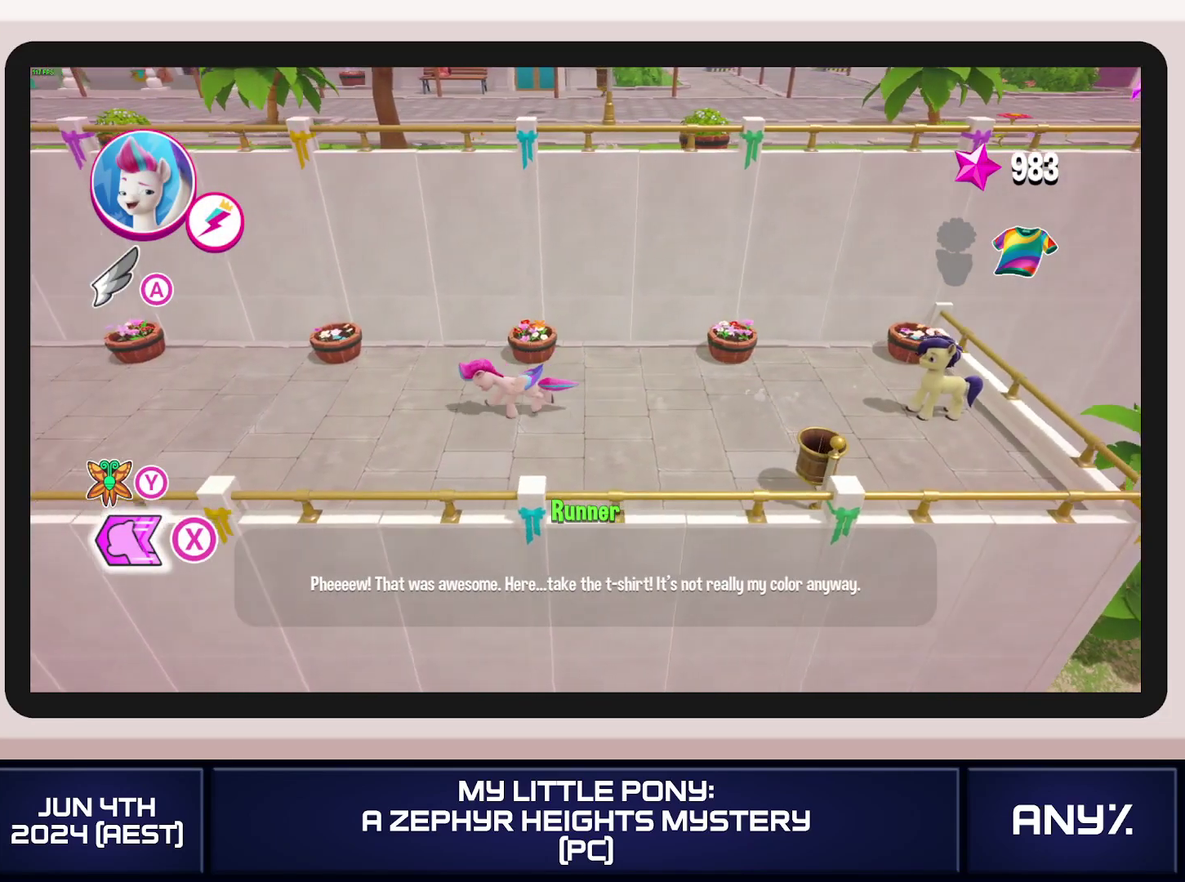
{"buttons": ["X"], "left_stick": "left", "right_stick": "center", "events": []}
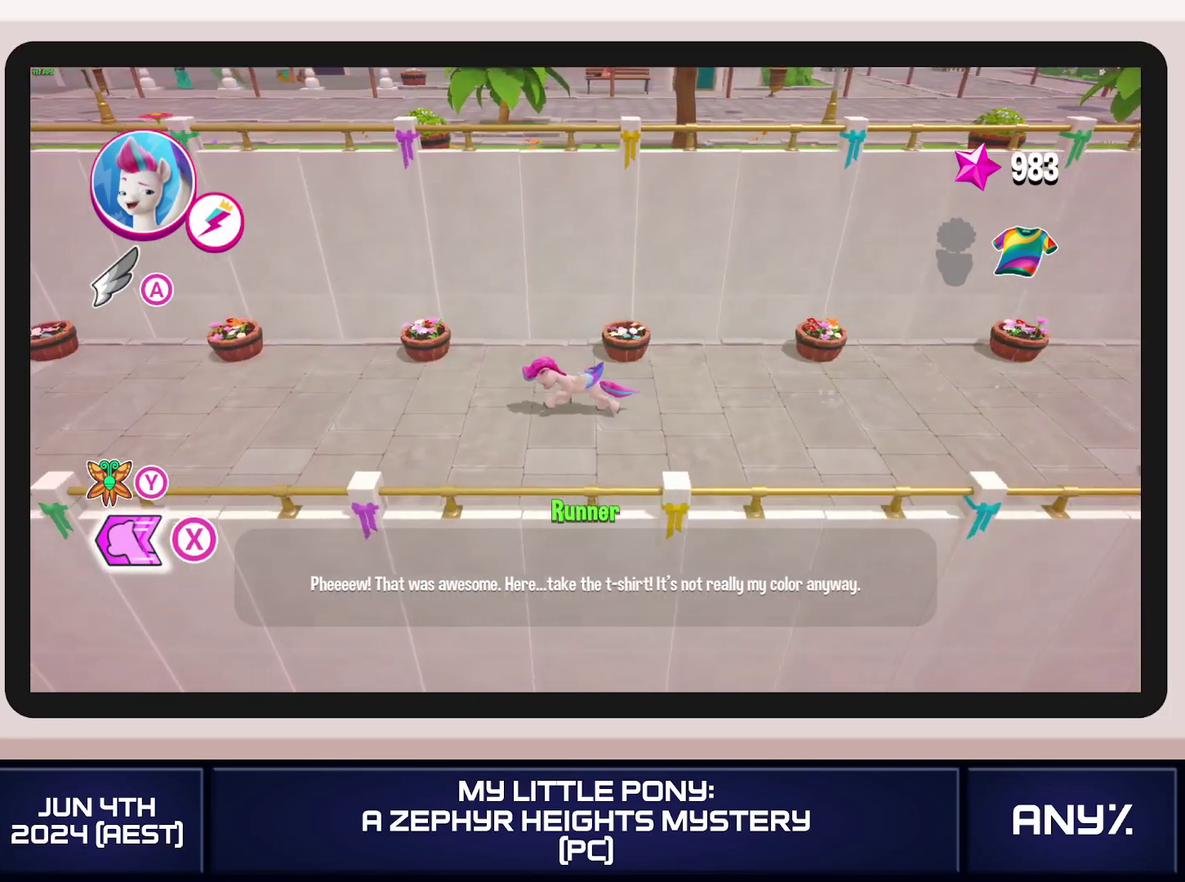
{"buttons": ["X"], "left_stick": "left", "right_stick": "center", "events": []}
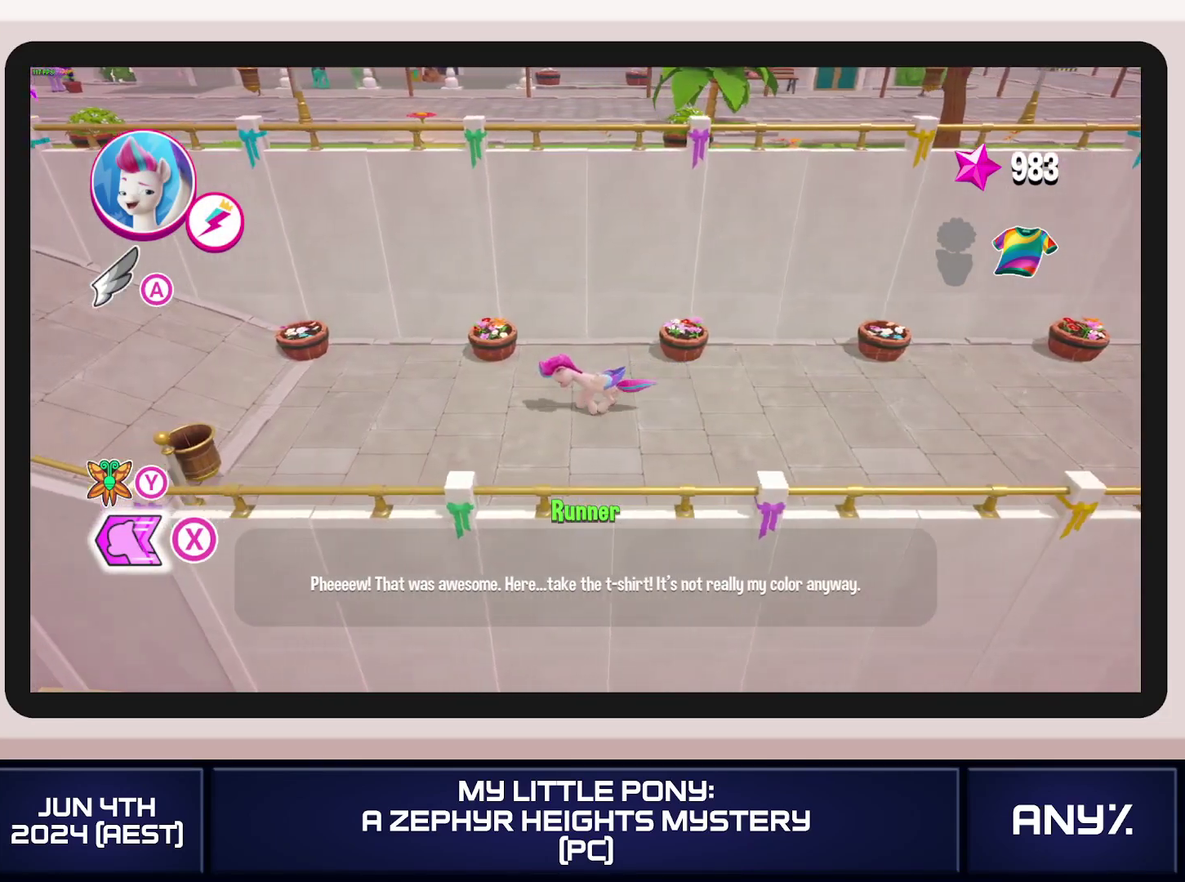
{"buttons": ["X"], "left_stick": "left", "right_stick": "center", "events": [[100, "A", "down"], [217, "A", "up"]]}
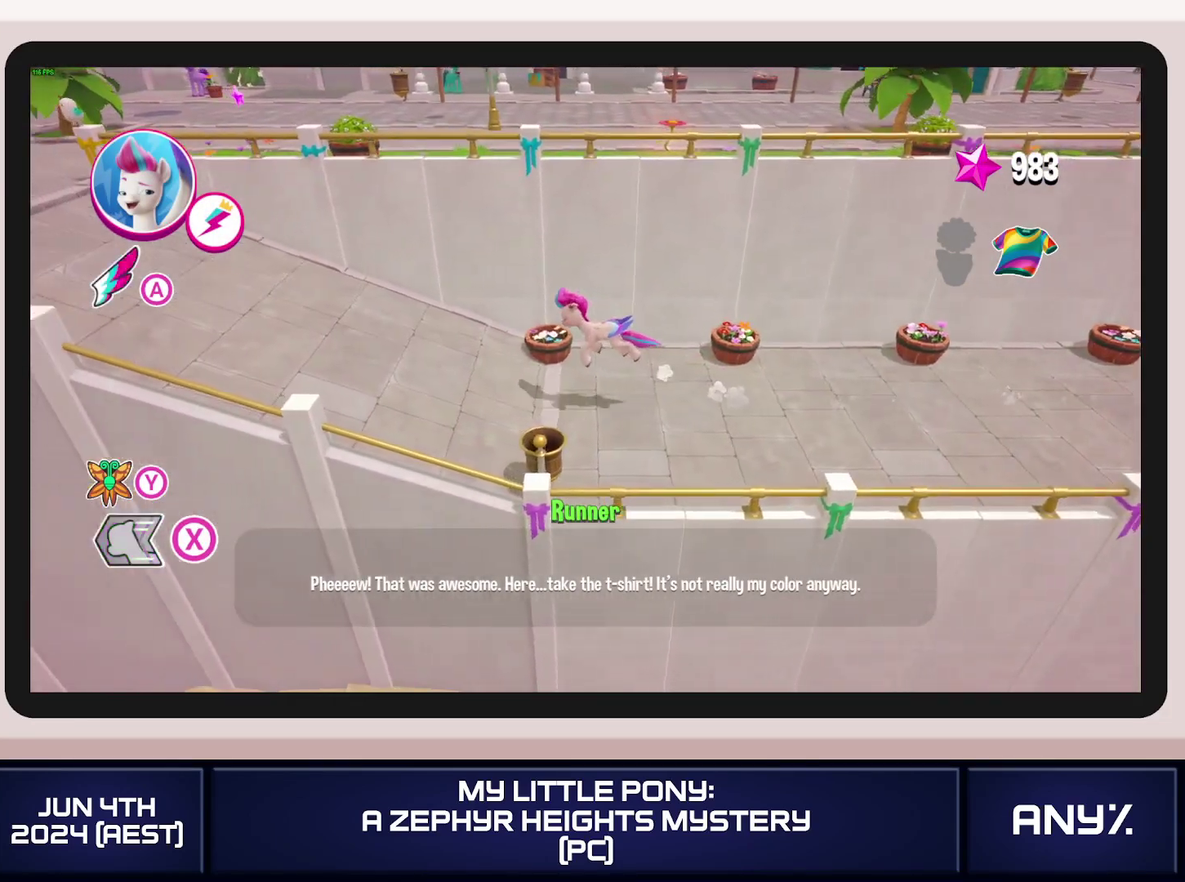
{"buttons": ["X"], "left_stick": "left", "right_stick": "center", "events": []}
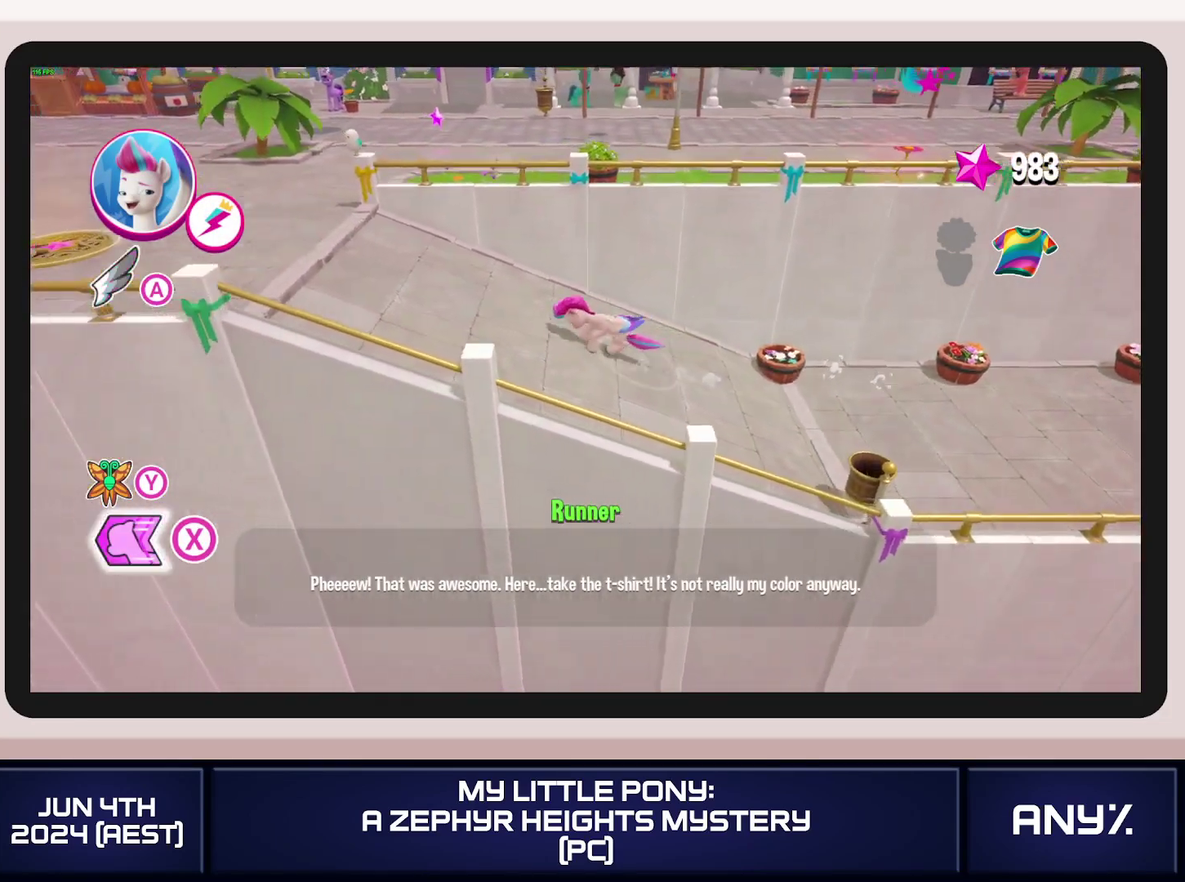
{"buttons": [], "left_stick": "up-left", "right_stick": "center", "events": [[134, "left_stick", "up-left"], [484, "X", "up"]]}